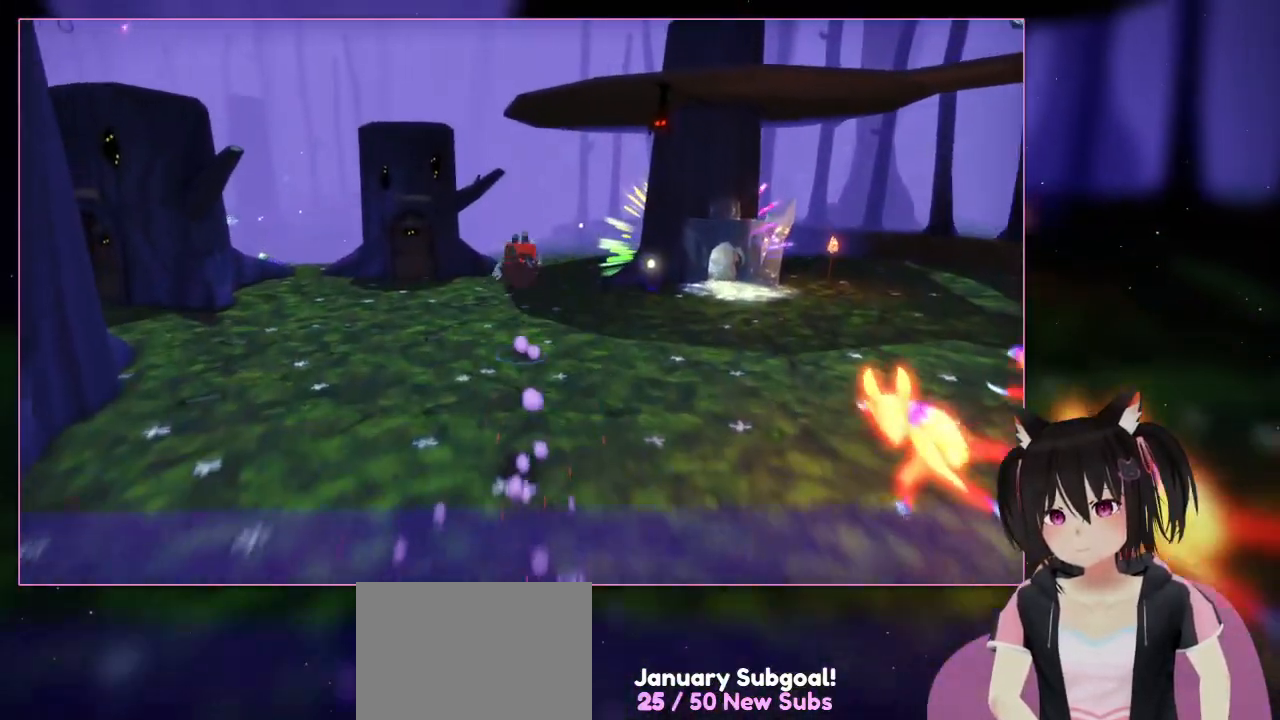
Gameplay with a controller (Nintendo layout); each line is a JSON object with the inputs held at the frame after it. "events" lists button and stick changes between this image and that frame as [ms after this image, input, new state], when the widget could be followed in between. Not read: L1 L3 R3.
{"buttons": ["L2"], "left_stick": "up", "right_stick": "center"}
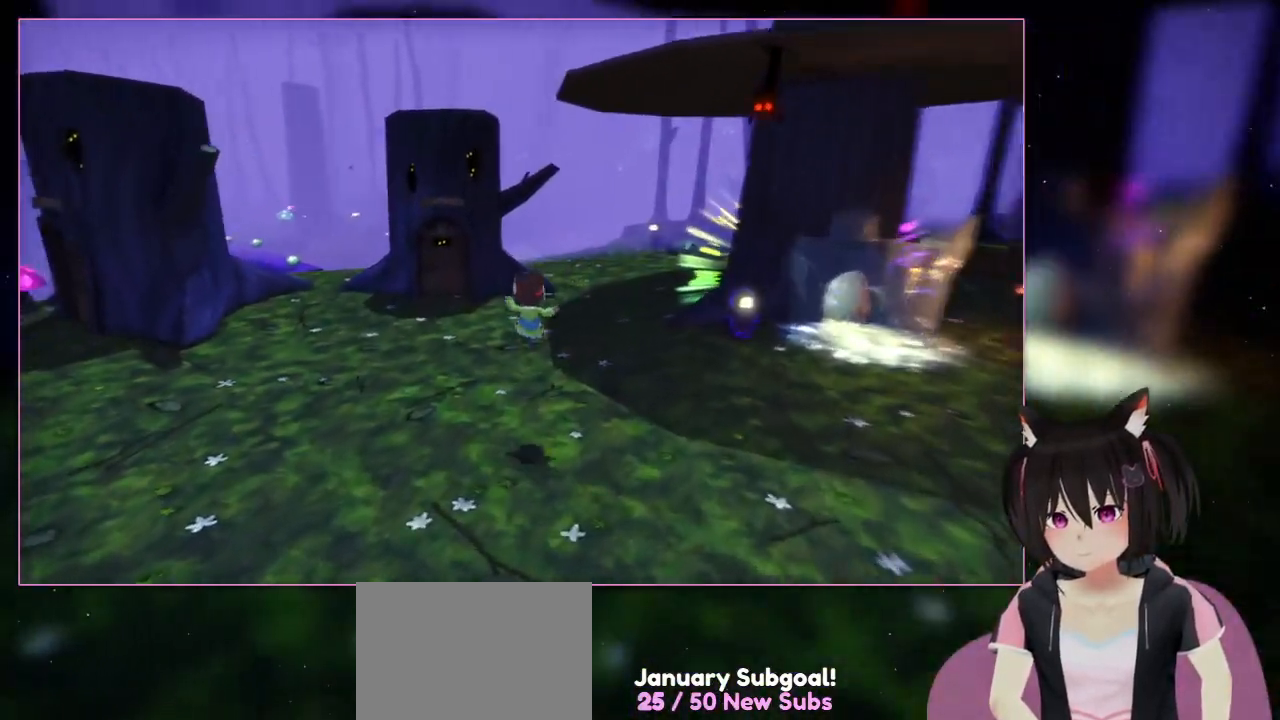
{"buttons": ["A", "L2"], "left_stick": "up", "right_stick": "center", "events": [[17, "right_stick", "left"], [217, "right_stick", "center"], [417, "A", "down"]]}
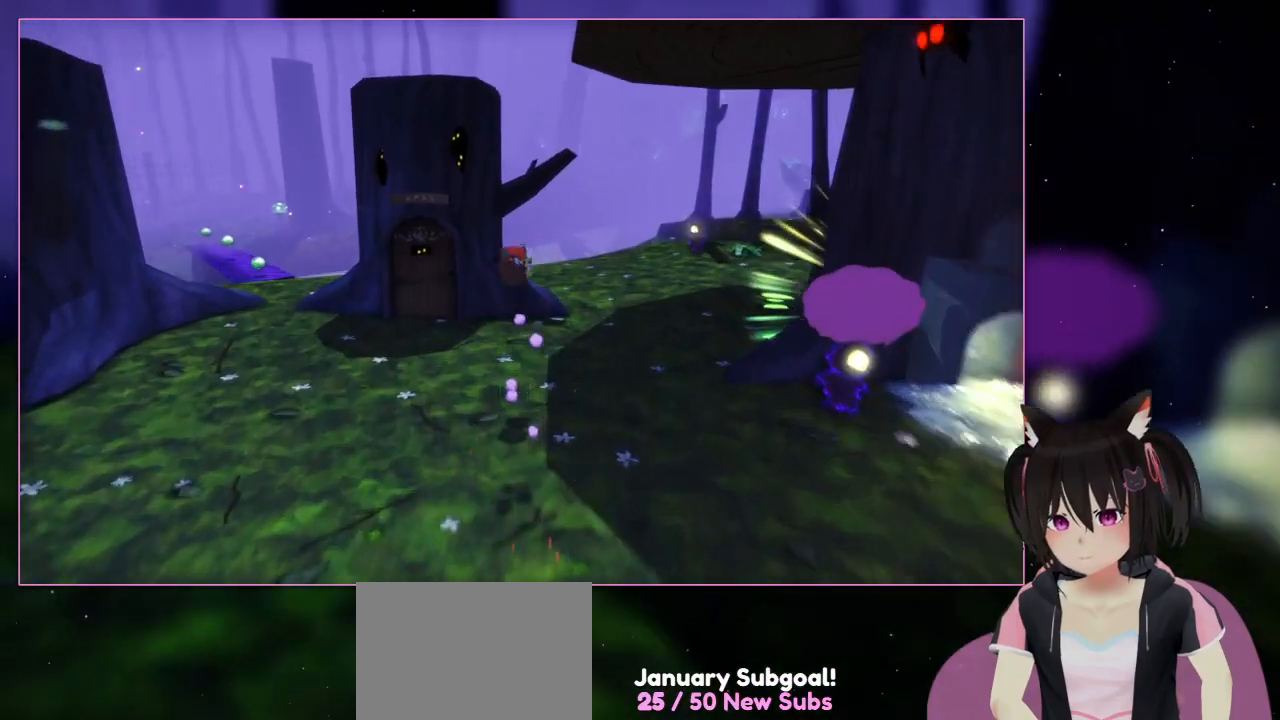
{"buttons": ["L2"], "left_stick": "down-left", "right_stick": "down-left"}
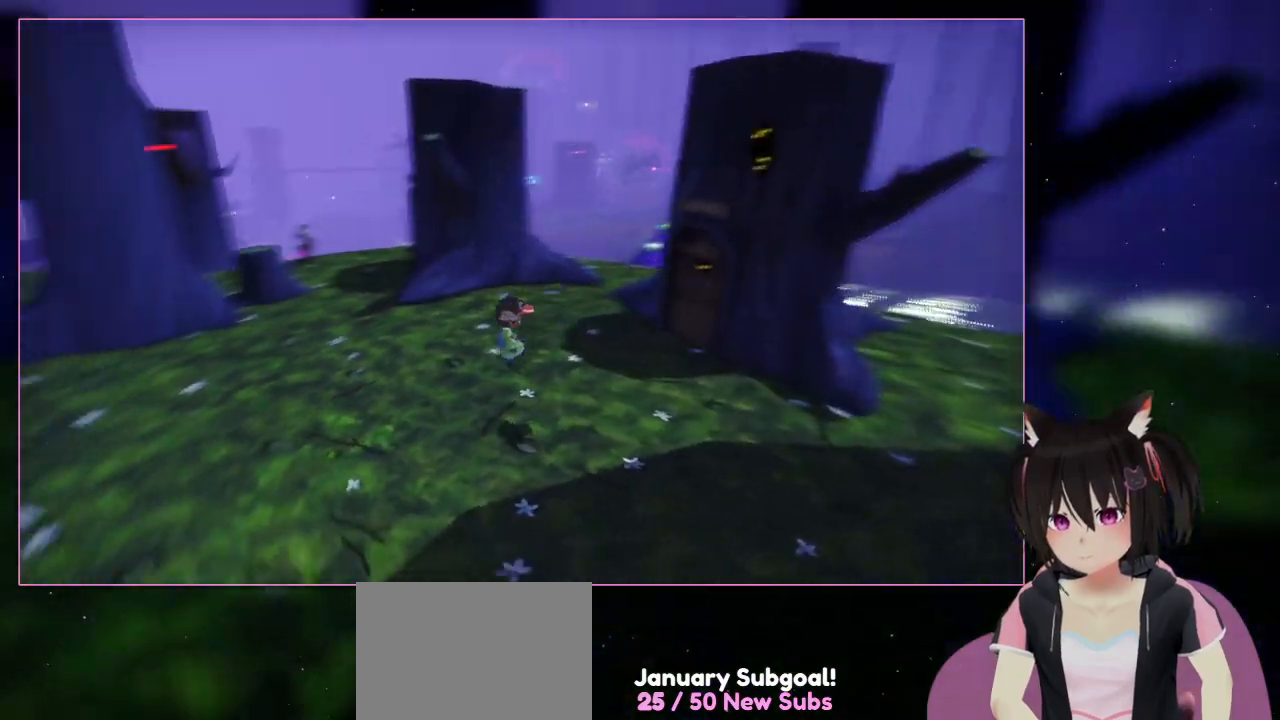
{"buttons": ["L2"], "left_stick": "down-left", "right_stick": "left", "events": [[17, "right_stick", "left"]]}
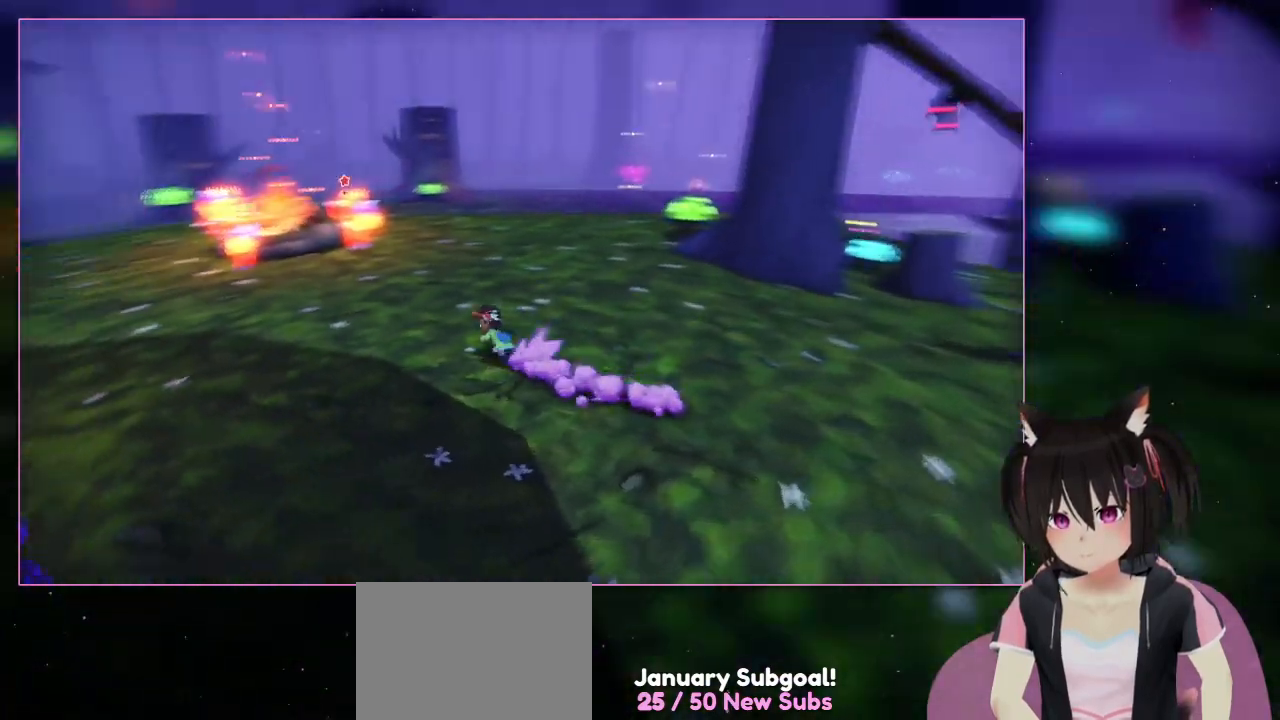
{"buttons": ["L2"], "left_stick": "up-left", "right_stick": "left", "events": [[317, "left_stick", "up-left"]]}
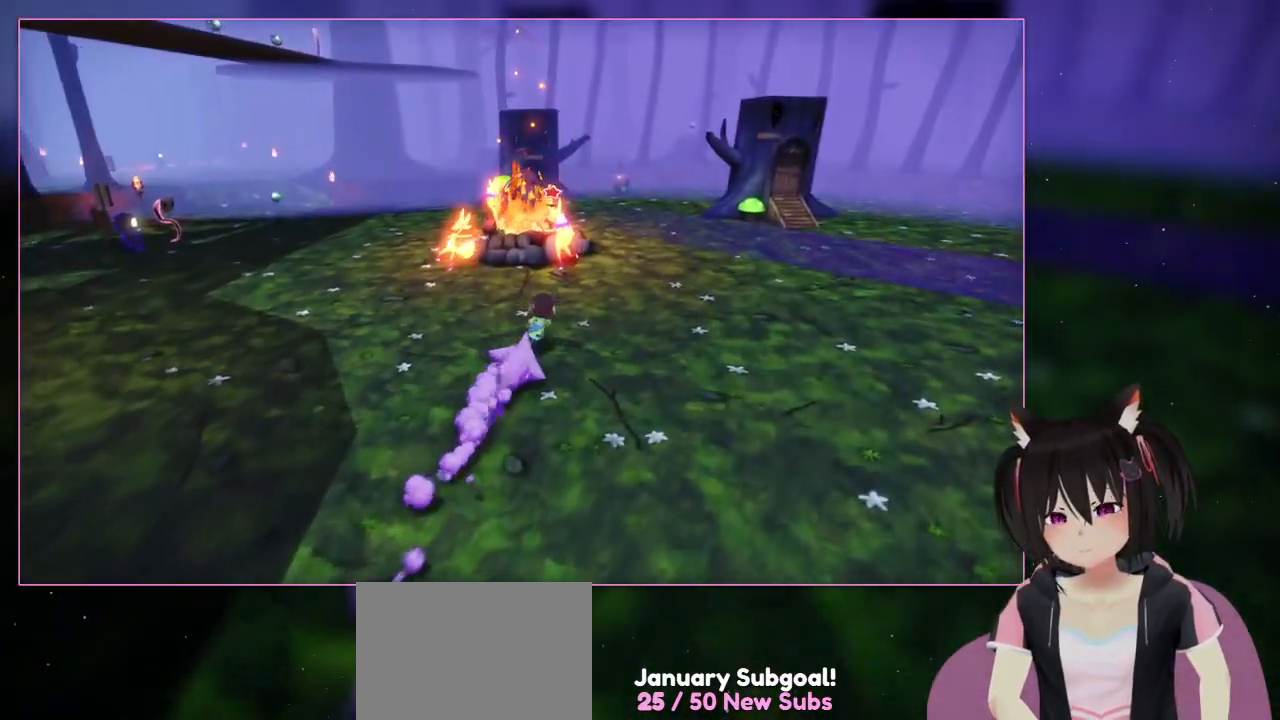
{"buttons": ["L2"], "left_stick": "up-right", "right_stick": "down"}
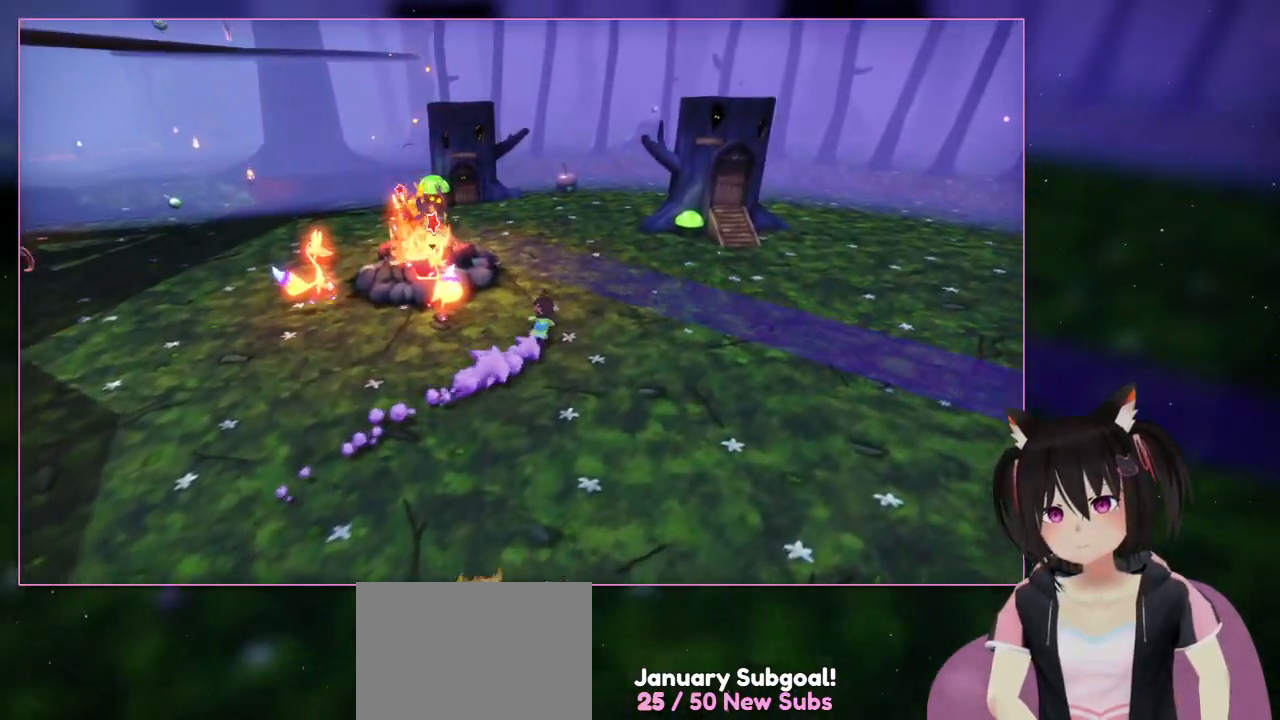
{"buttons": ["L2"], "left_stick": "up-right", "right_stick": "down-right", "events": [[500, "right_stick", "down-right"]]}
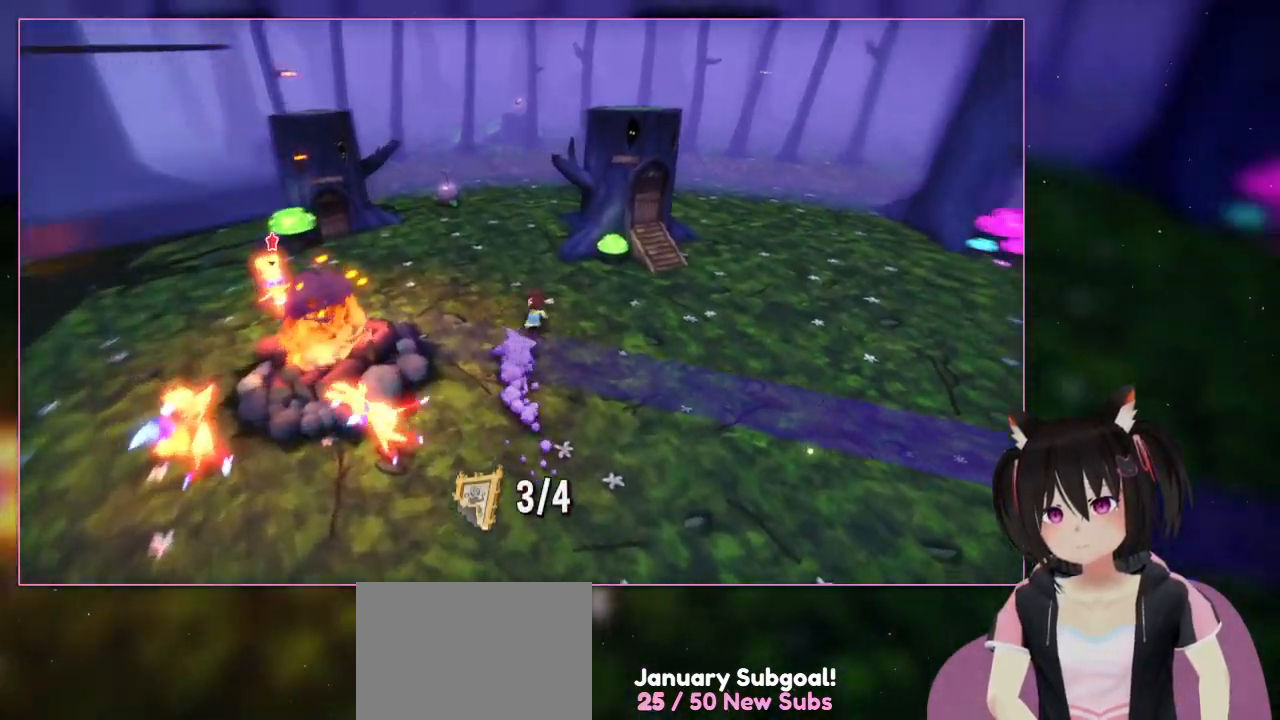
{"buttons": ["L2"], "left_stick": "right", "right_stick": "down-right", "events": [[17, "left_stick", "up"], [417, "left_stick", "right"]]}
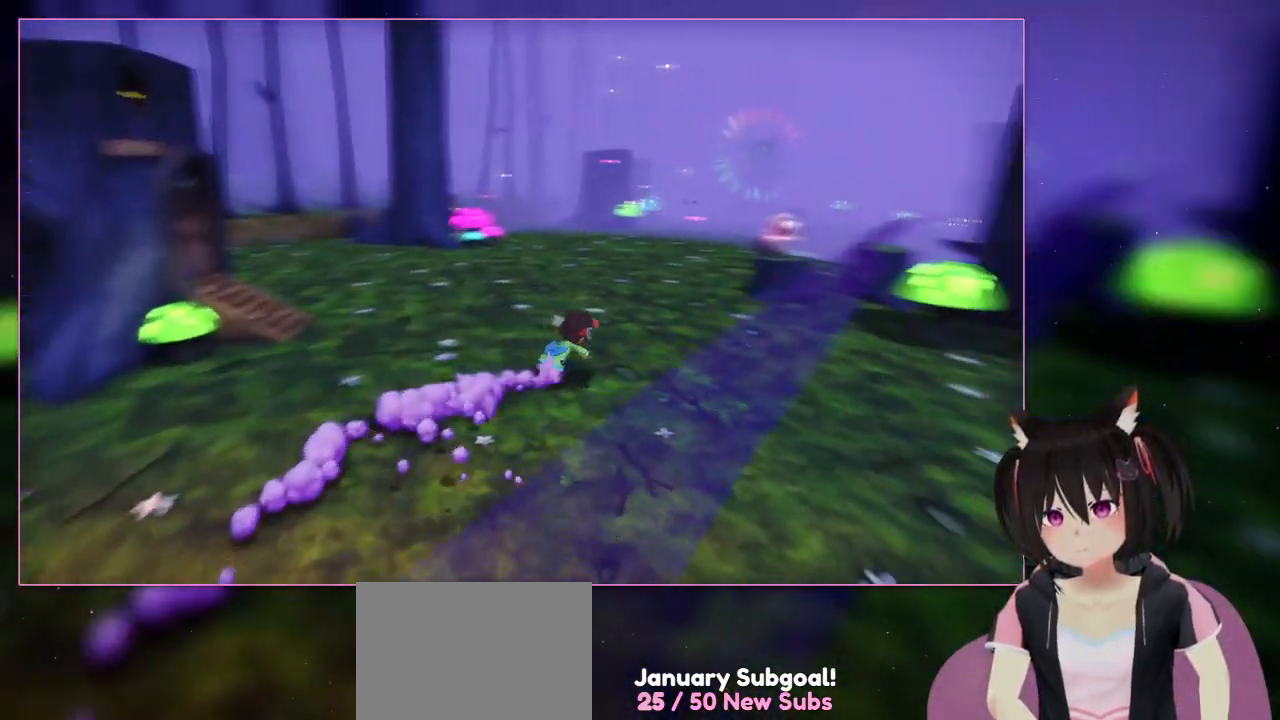
{"buttons": ["L2"], "left_stick": "up-right", "right_stick": "down-right", "events": [[317, "left_stick", "up-right"]]}
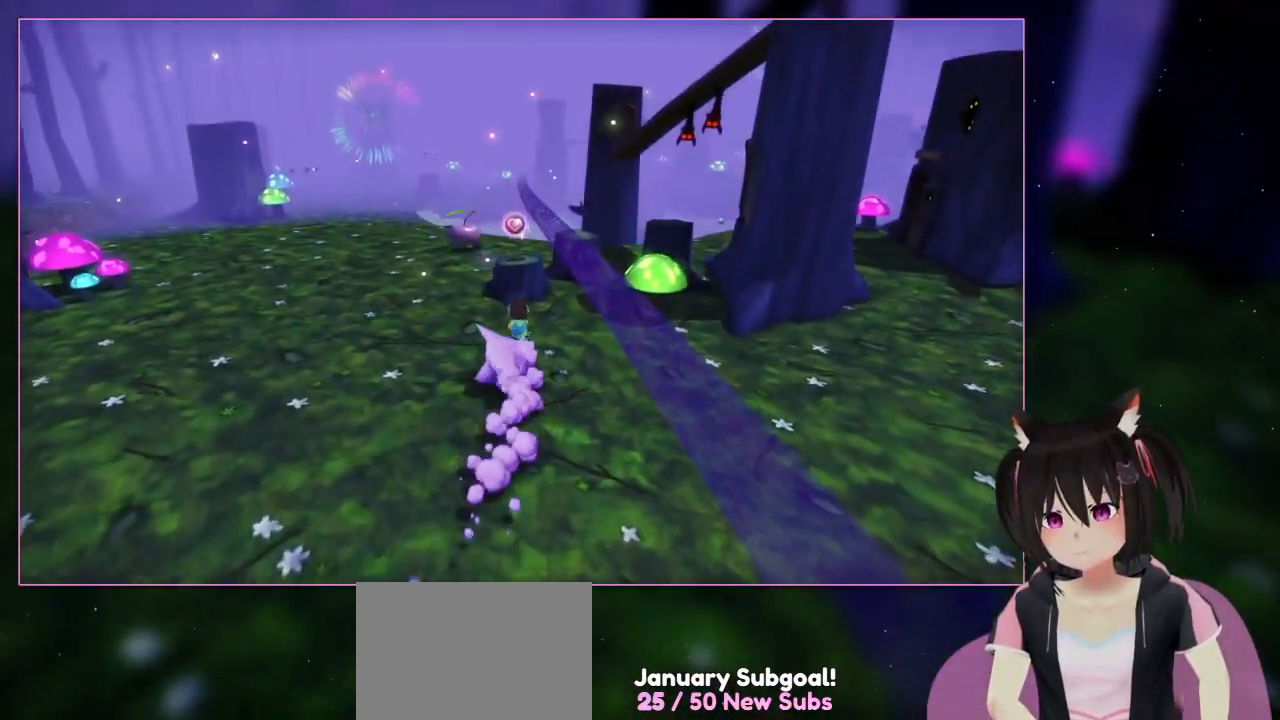
{"buttons": ["L2"], "left_stick": "up-left", "right_stick": "down"}
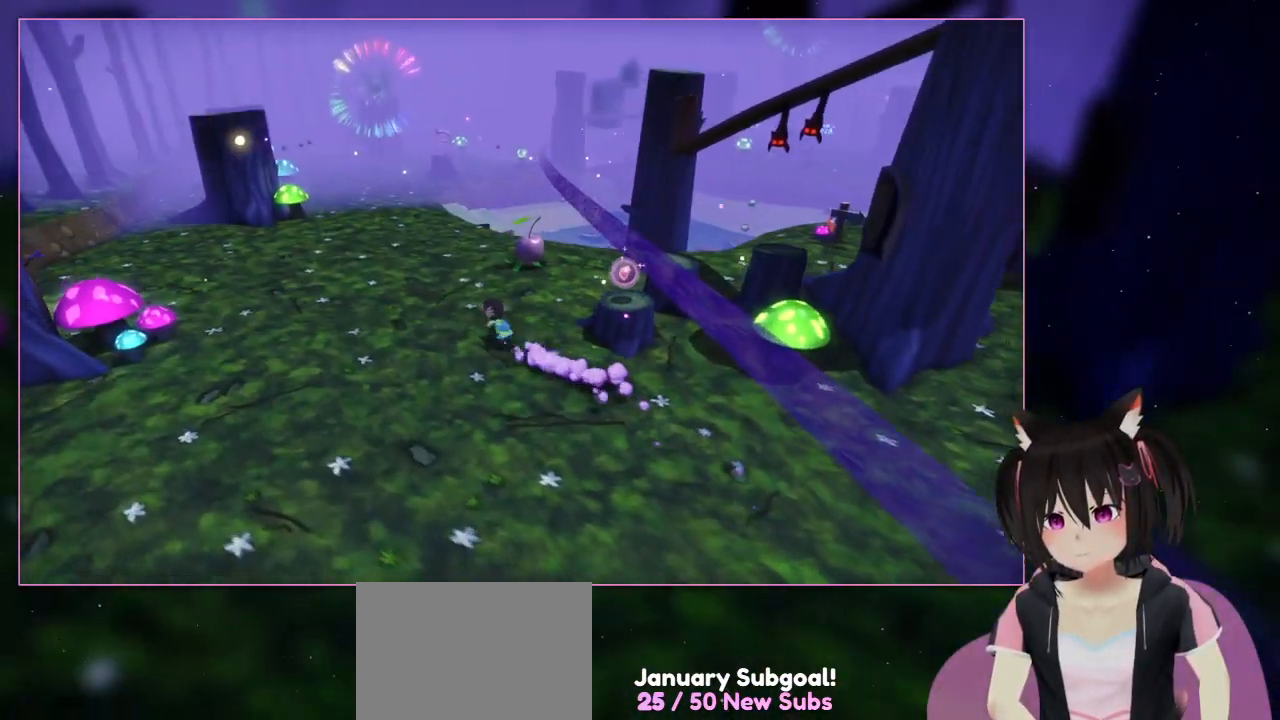
{"buttons": ["L2"], "left_stick": "up-left", "right_stick": "down-right", "events": [[317, "right_stick", "down-right"]]}
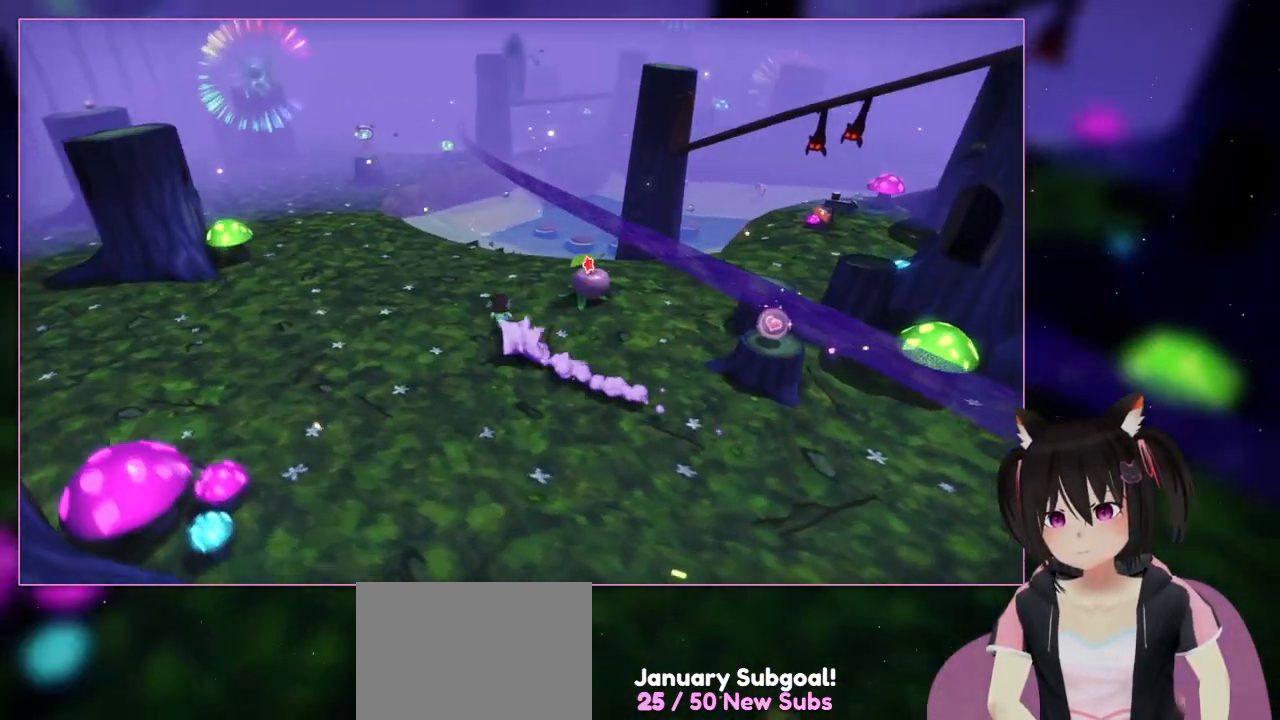
{"buttons": ["L2"], "left_stick": "up-left", "right_stick": "down-right", "events": []}
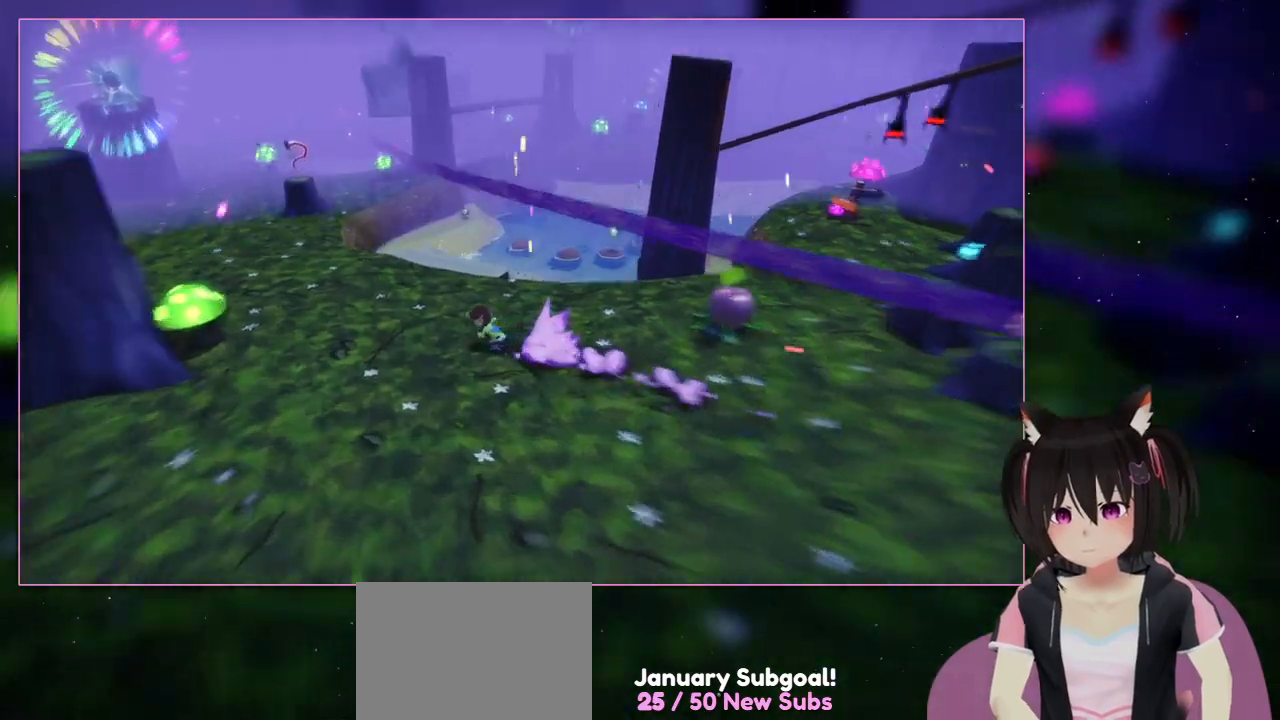
{"buttons": ["L2"], "left_stick": "up-left", "right_stick": "down-right", "events": []}
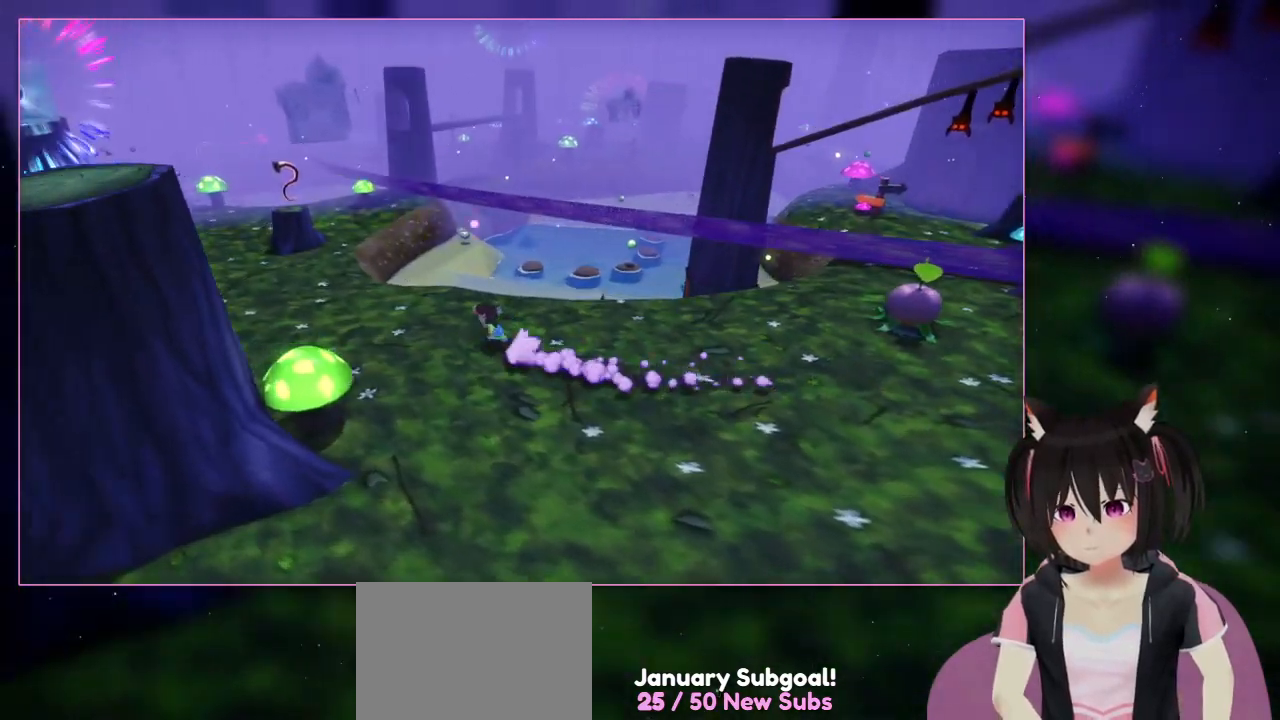
{"buttons": ["L2"], "left_stick": "up-left", "right_stick": "down-right", "events": []}